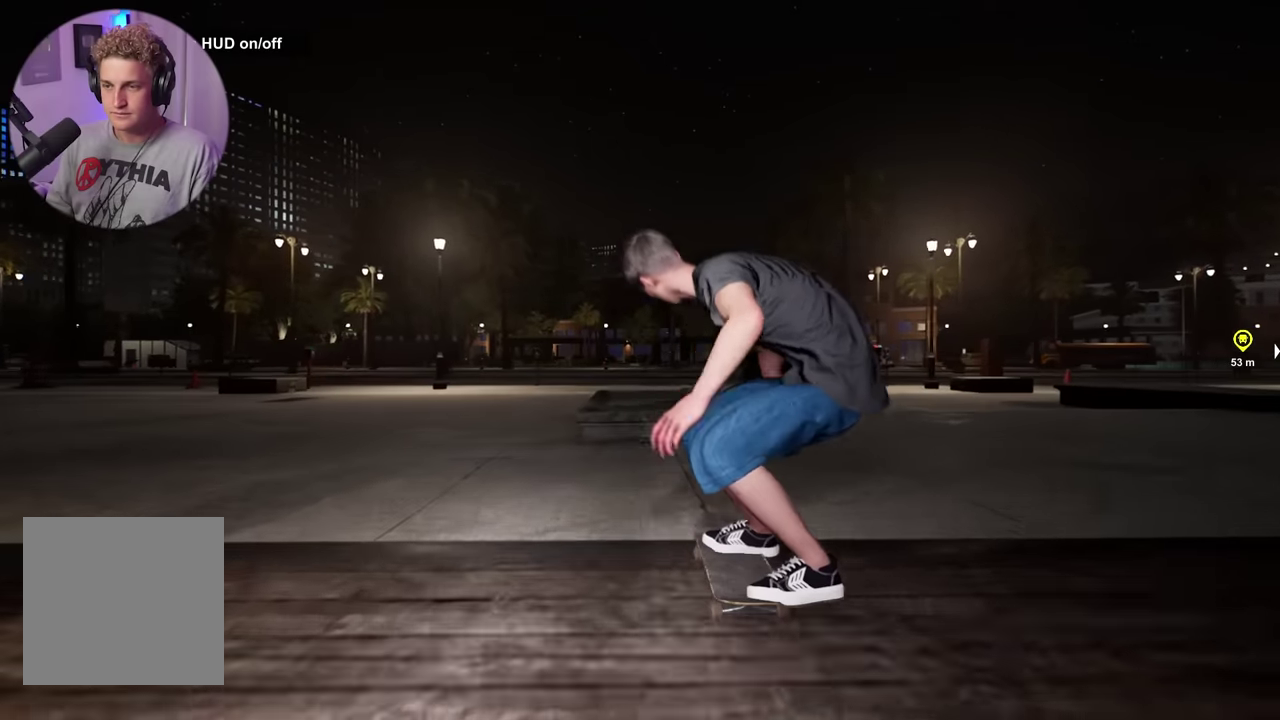
Gameplay with a controller (Xbox layout); each line is a JSON object with the inputs held at the frame after it (dt_ms = milliseconds from this image to that frame). "events" lists button and stick changes between this image and that frame as [ms after this image, input, new state], when the widget could be followed in between.
{"dt_ms": 300, "buttons": [], "left_stick": "center", "right_stick": "center", "events": [[150, "right_stick", "up-right"], [200, "left_stick", "center"], [250, "right_stick", "center"]]}
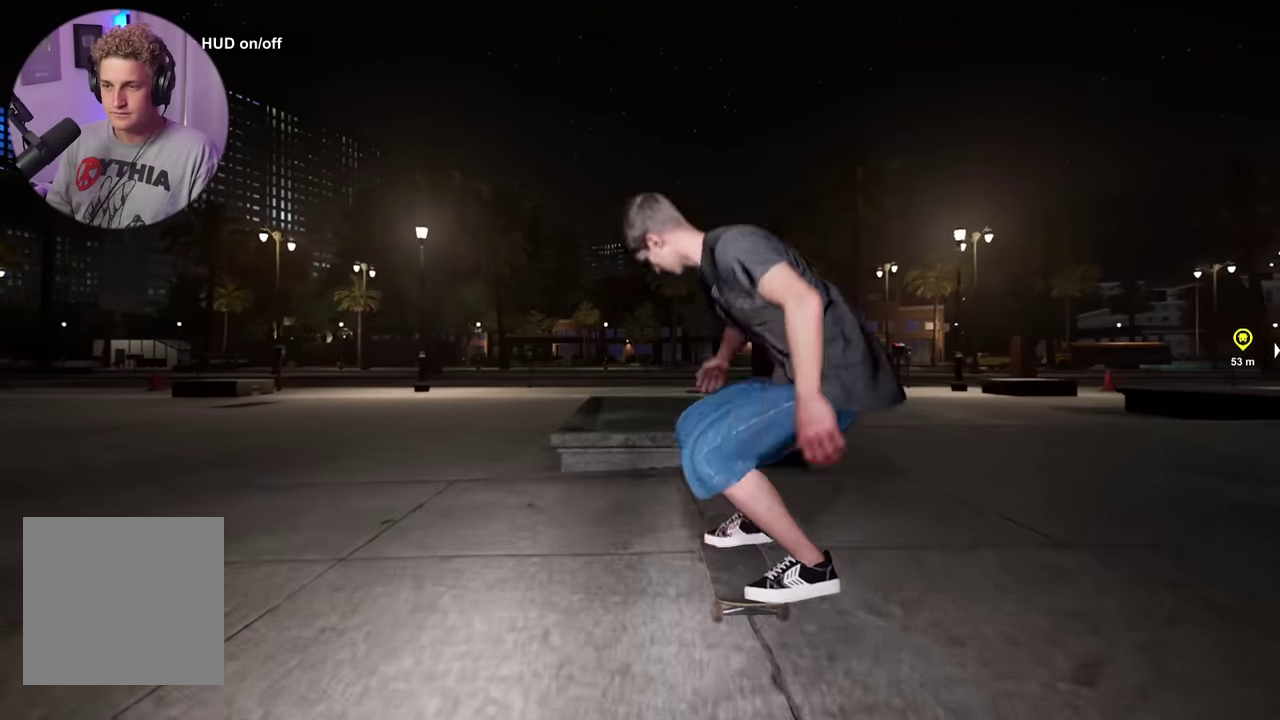
{"dt_ms": 500, "buttons": [], "left_stick": "center", "right_stick": "up", "events": [[367, "right_stick", "up"]]}
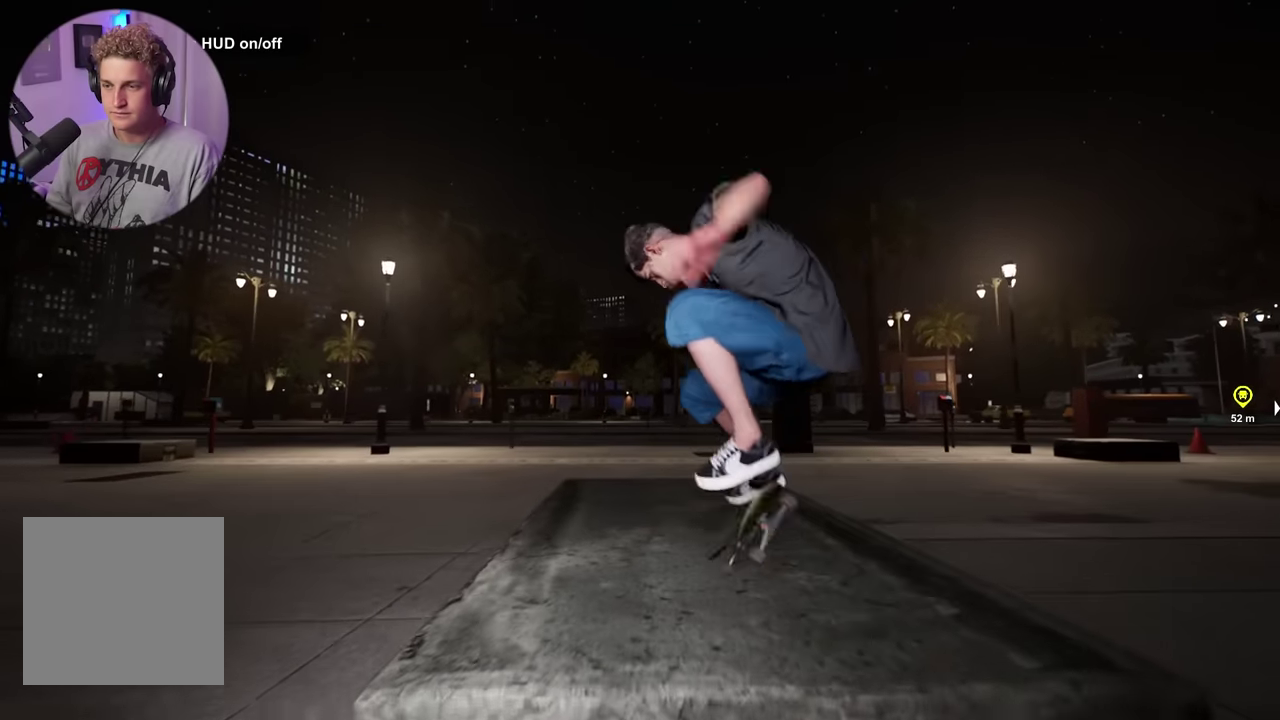
{"dt_ms": 500, "buttons": [], "left_stick": "center", "right_stick": "center", "events": [[317, "right_stick", "center"], [333, "left_stick", "right"], [417, "left_stick", "center"]]}
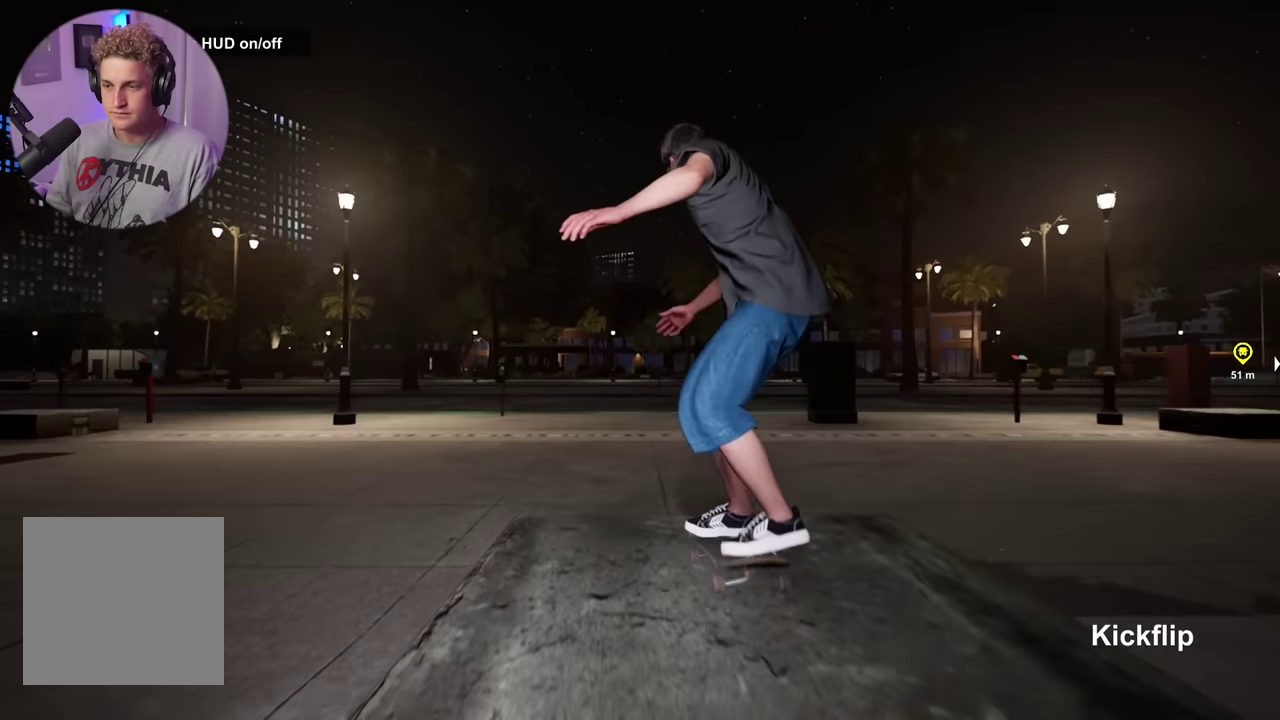
{"dt_ms": 600, "buttons": [], "left_stick": "center", "right_stick": "center", "events": [[333, "right_stick", "down"], [383, "right_stick", "center"]]}
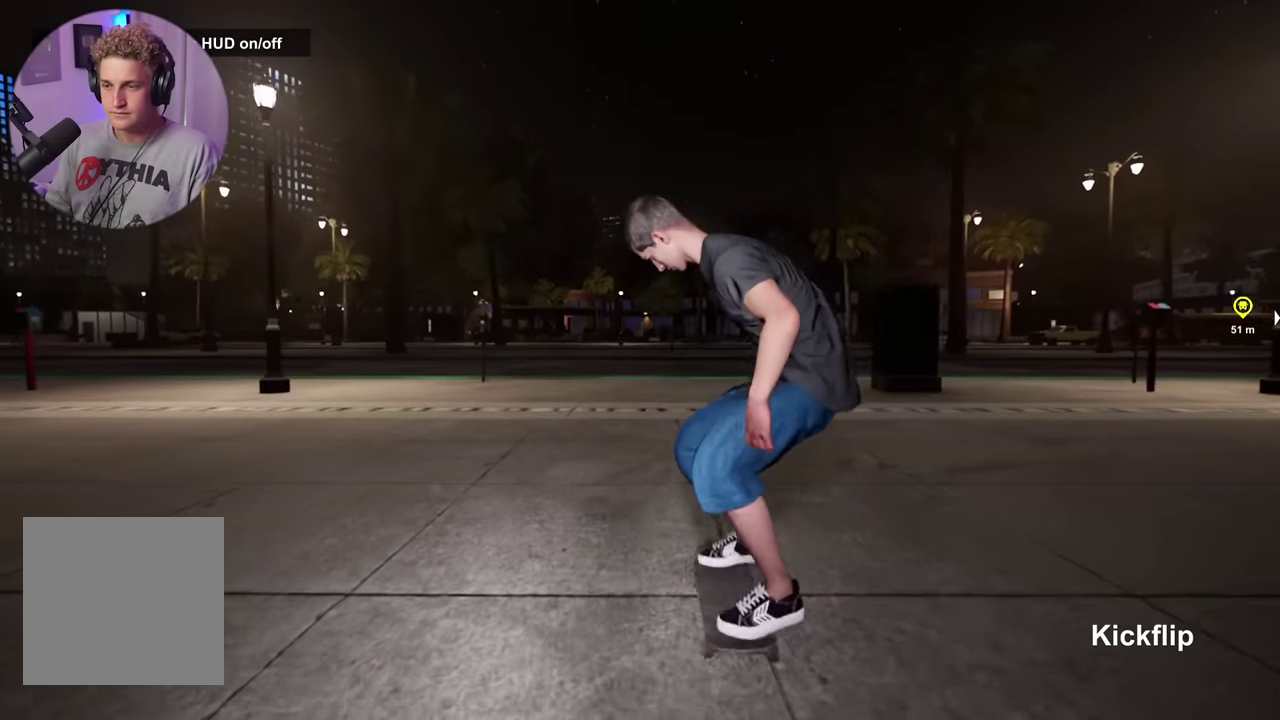
{"dt_ms": 400, "buttons": [], "left_stick": "center", "right_stick": "center", "events": []}
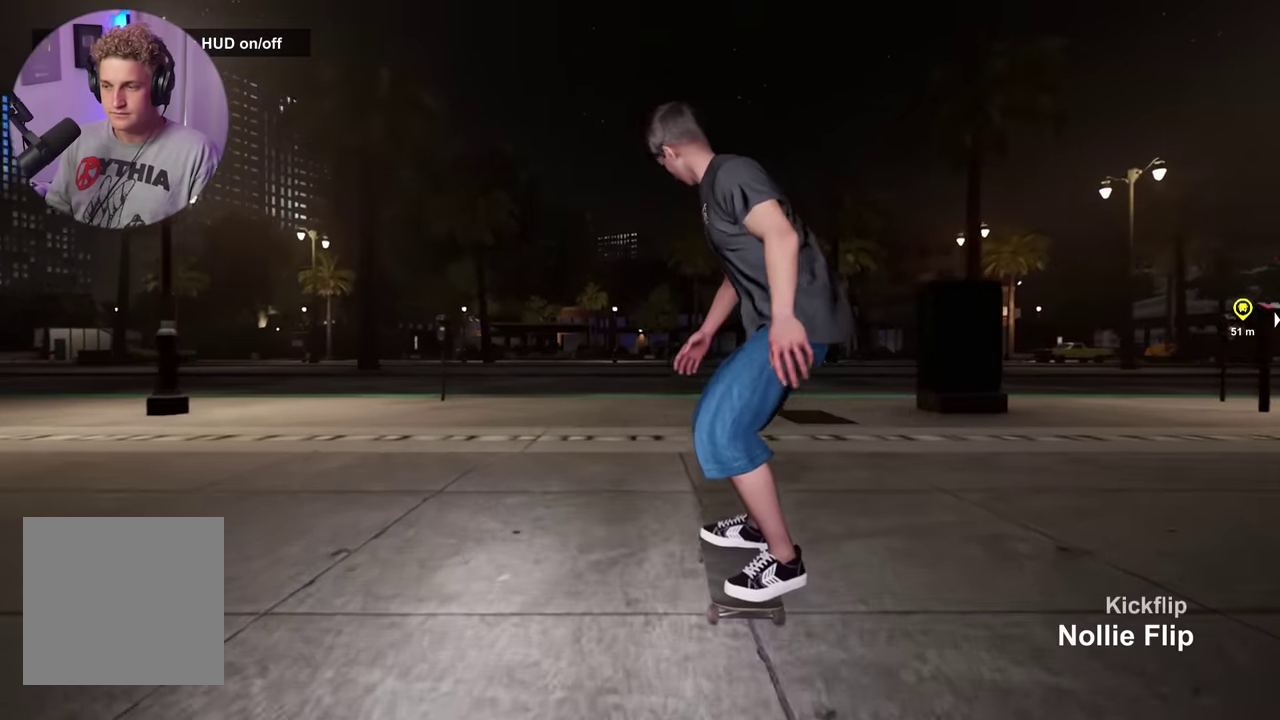
{"dt_ms": 500, "buttons": [], "left_stick": "center", "right_stick": "center", "events": []}
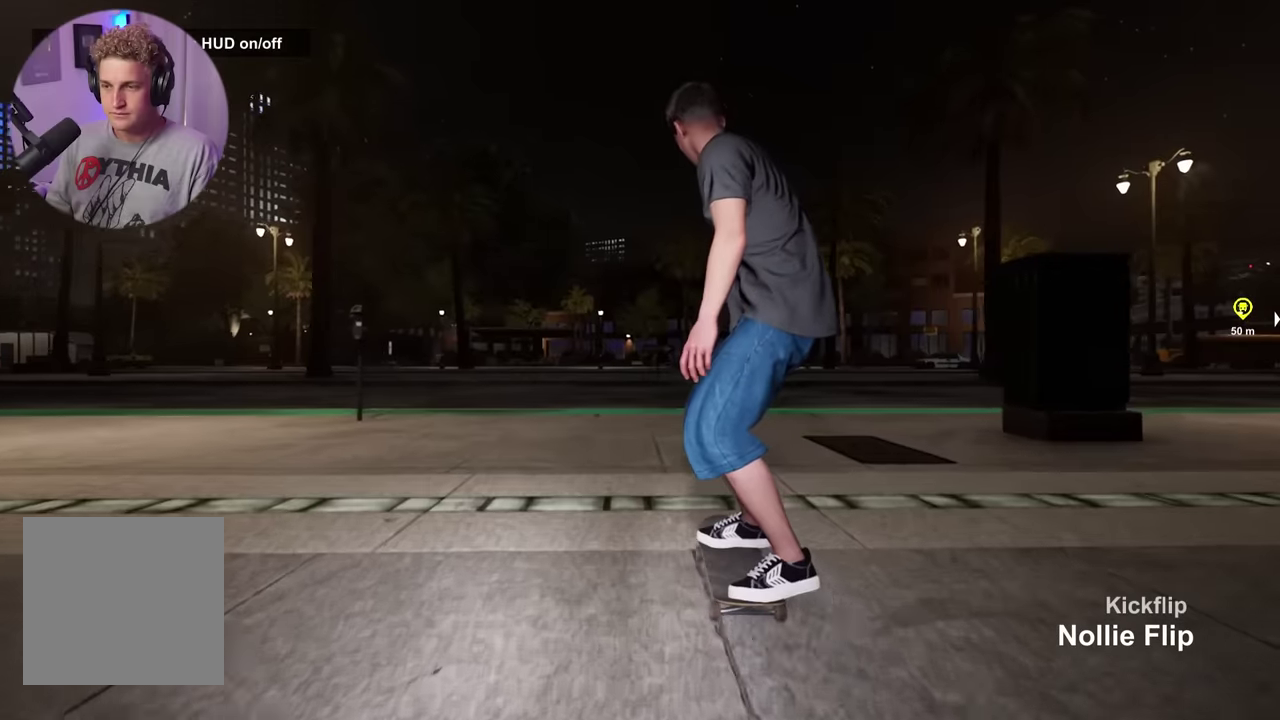
{"dt_ms": 300, "buttons": [], "left_stick": "center", "right_stick": "center", "events": [[17, "SELECT", "down"], [117, "SELECT", "up"]]}
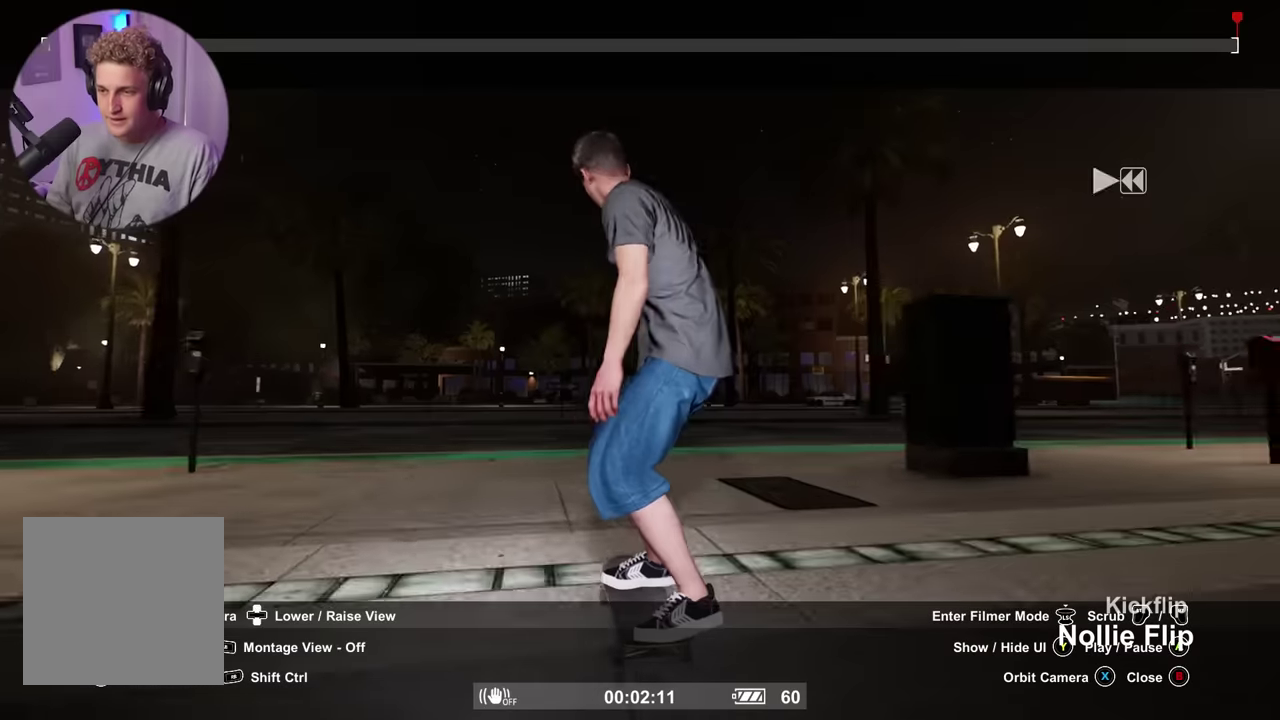
{"dt_ms": 700, "buttons": ["L2"], "left_stick": "center", "right_stick": "center", "events": [[33, "L2", "down"]]}
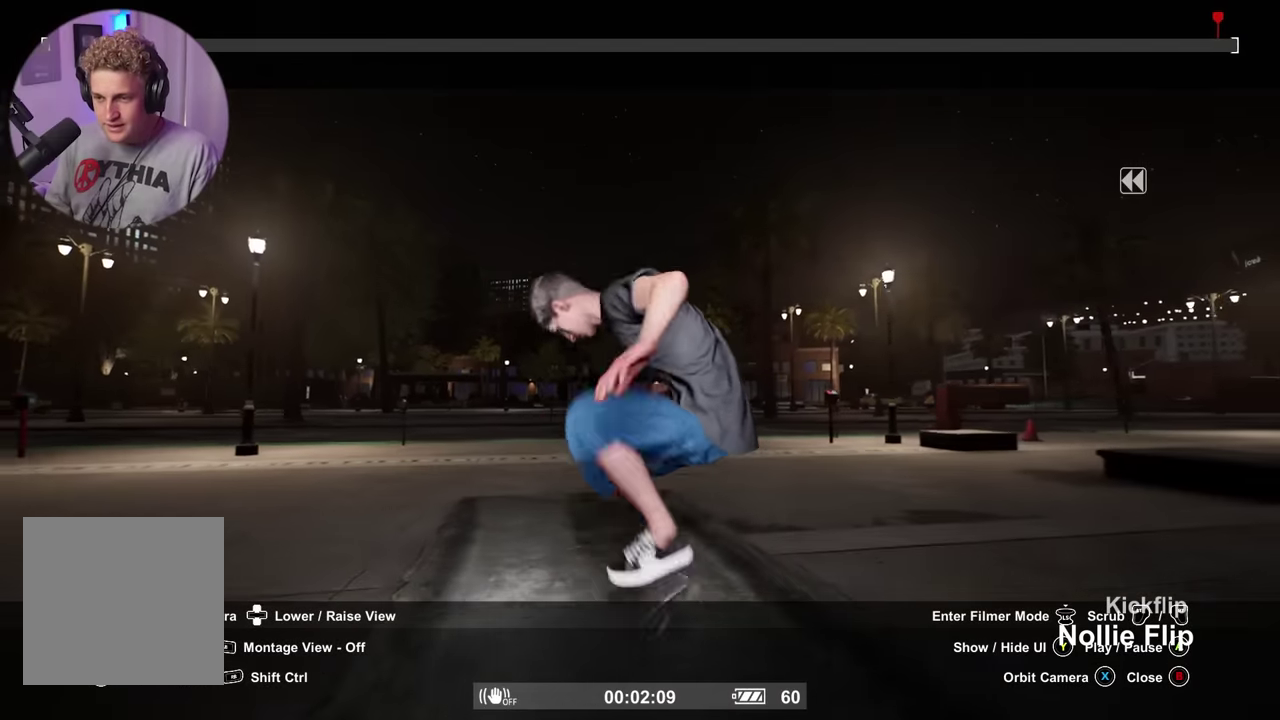
{"dt_ms": 500, "buttons": [], "left_stick": "center", "right_stick": "center", "events": [[50, "L2", "up"], [217, "right_stick", "down-right"], [283, "right_stick", "center"]]}
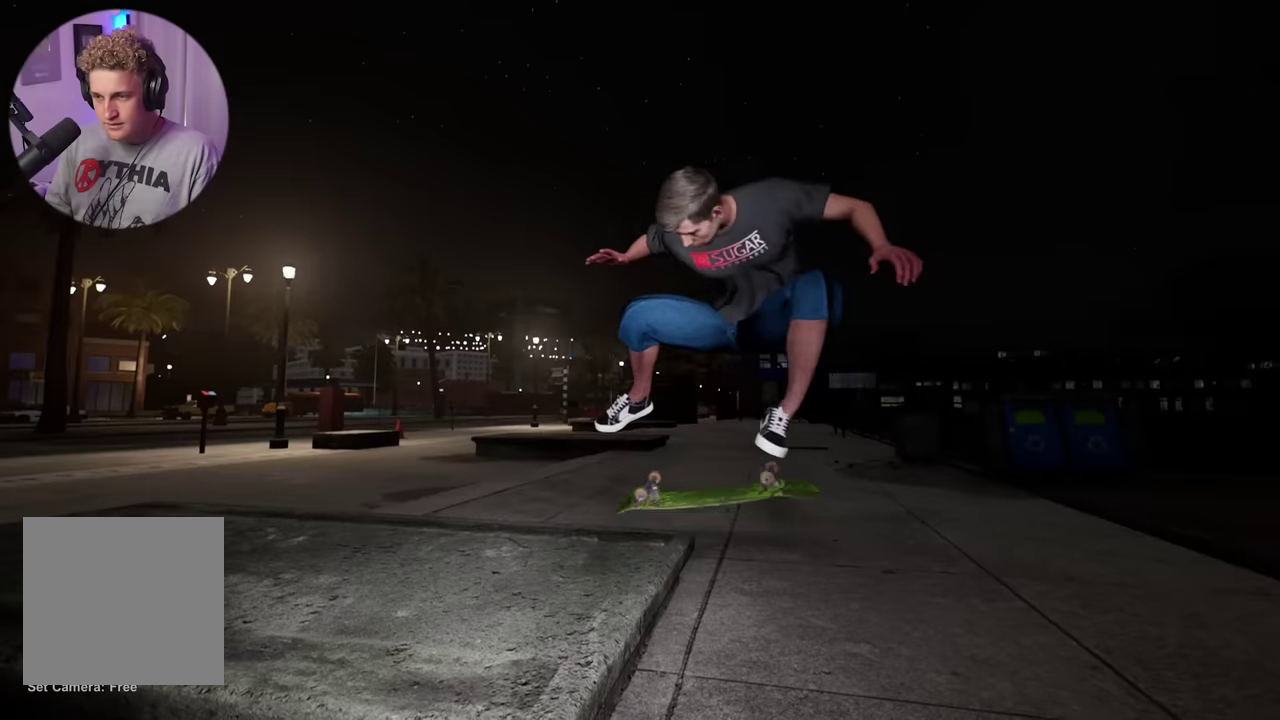
{"dt_ms": 300, "buttons": [], "left_stick": "up-left", "right_stick": "down-left", "events": [[233, "right_stick", "down"], [283, "right_stick", "down-left"], [300, "left_stick", "up-left"]]}
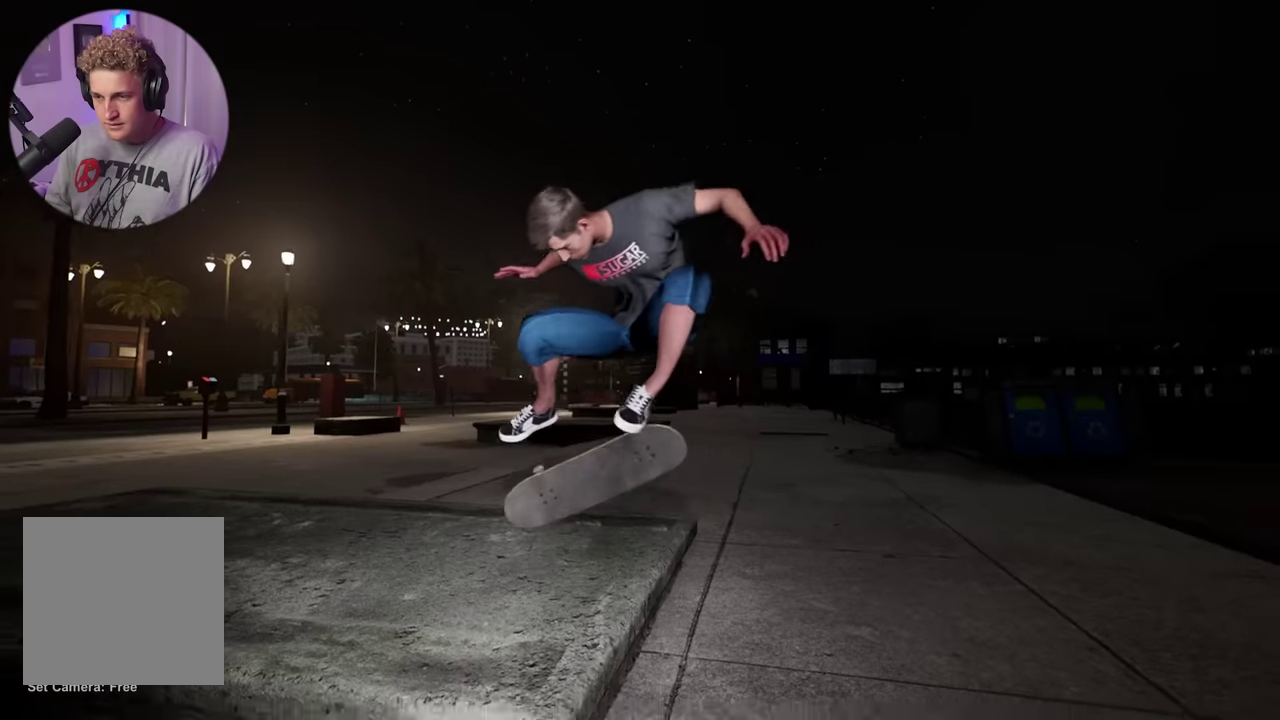
{"dt_ms": 700, "buttons": [], "left_stick": "center", "right_stick": "center", "events": [[150, "left_stick", "left"], [333, "left_stick", "up-left"], [383, "right_stick", "center"], [550, "left_stick", "center"]]}
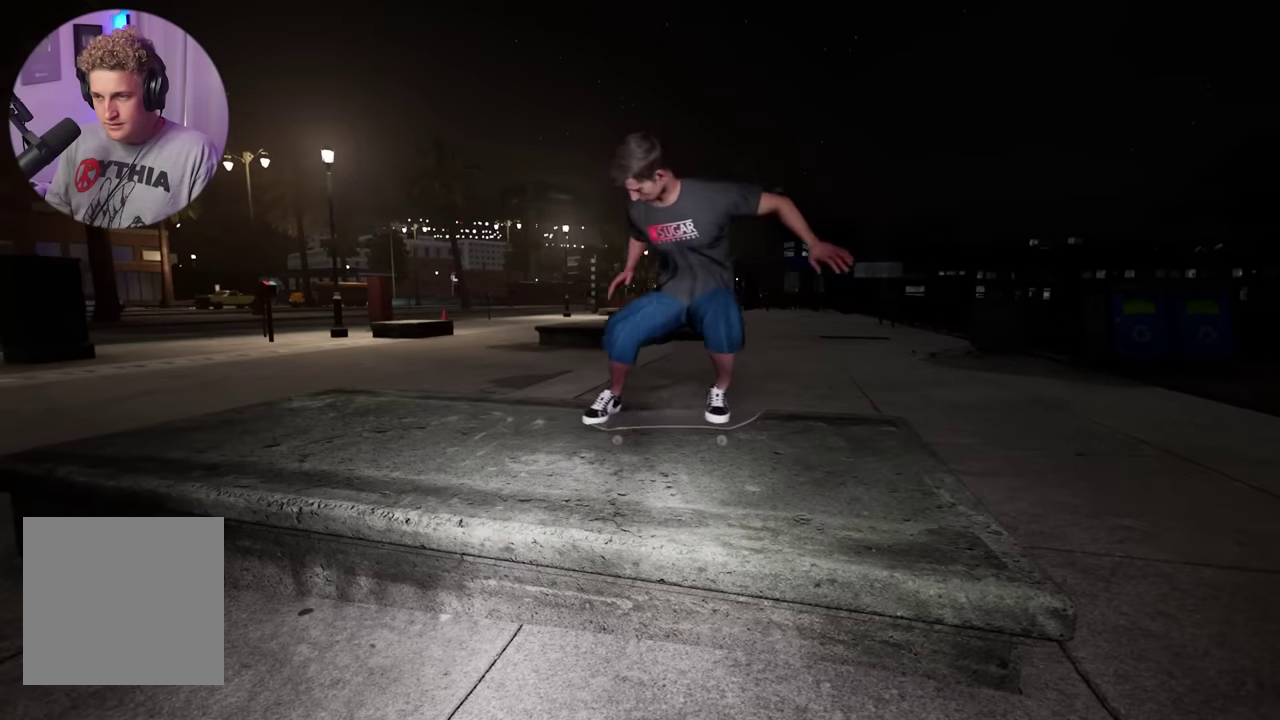
{"dt_ms": 500, "buttons": [], "left_stick": "center", "right_stick": "center", "events": []}
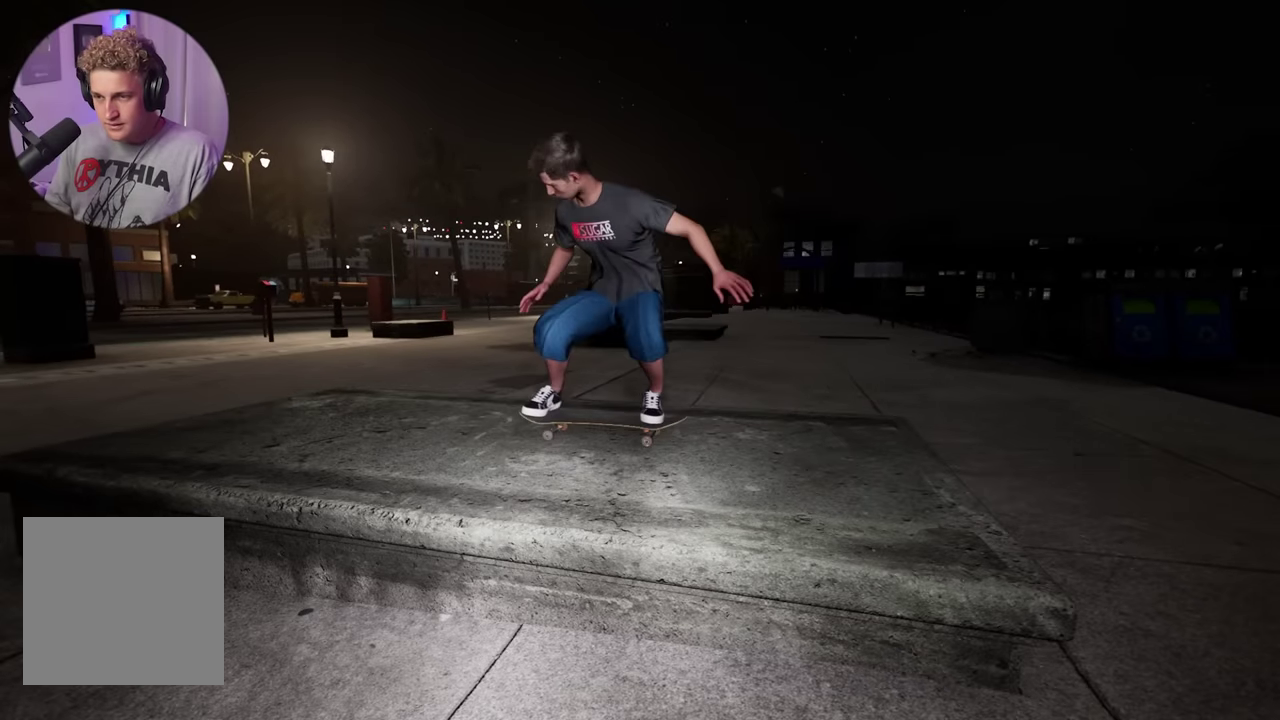
{"dt_ms": 500, "buttons": ["DPAD_DOWN"], "left_stick": "center", "right_stick": "center", "events": [[67, "DPAD_DOWN", "down"]]}
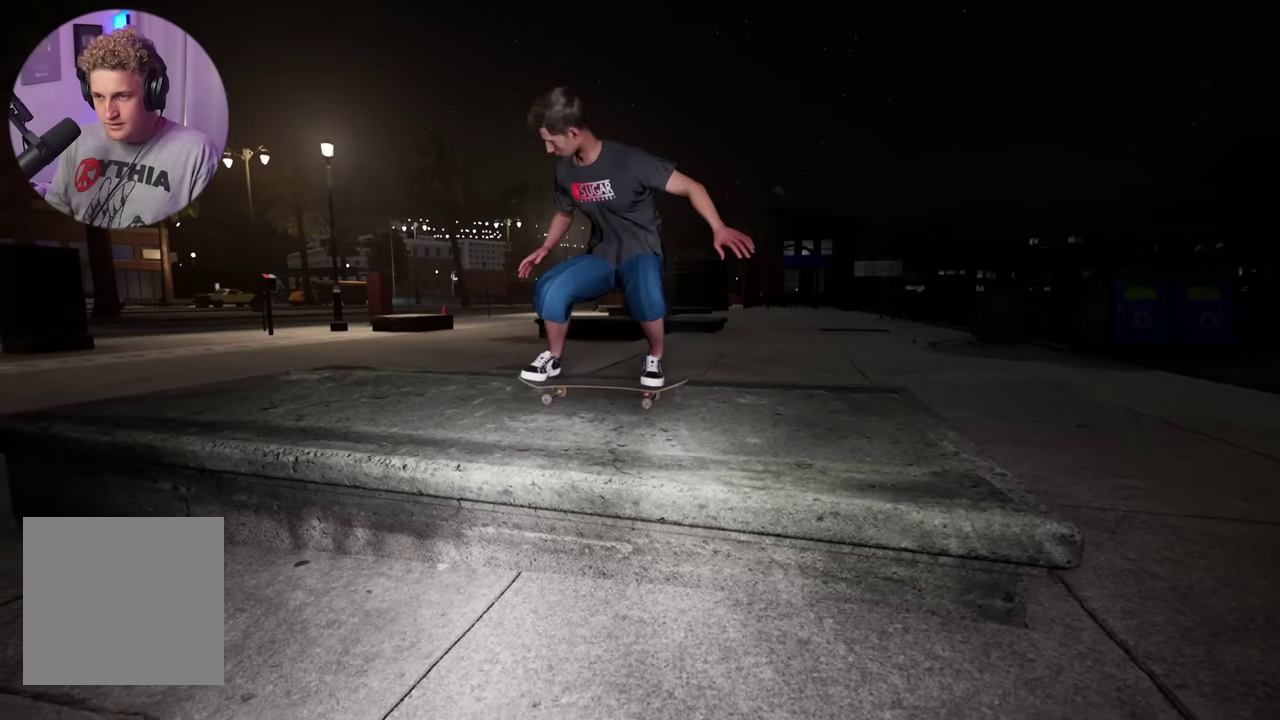
{"dt_ms": 500, "buttons": [], "left_stick": "center", "right_stick": "center", "events": [[117, "right_stick", "up-left"], [267, "right_stick", "center"], [283, "DPAD_DOWN", "up"]]}
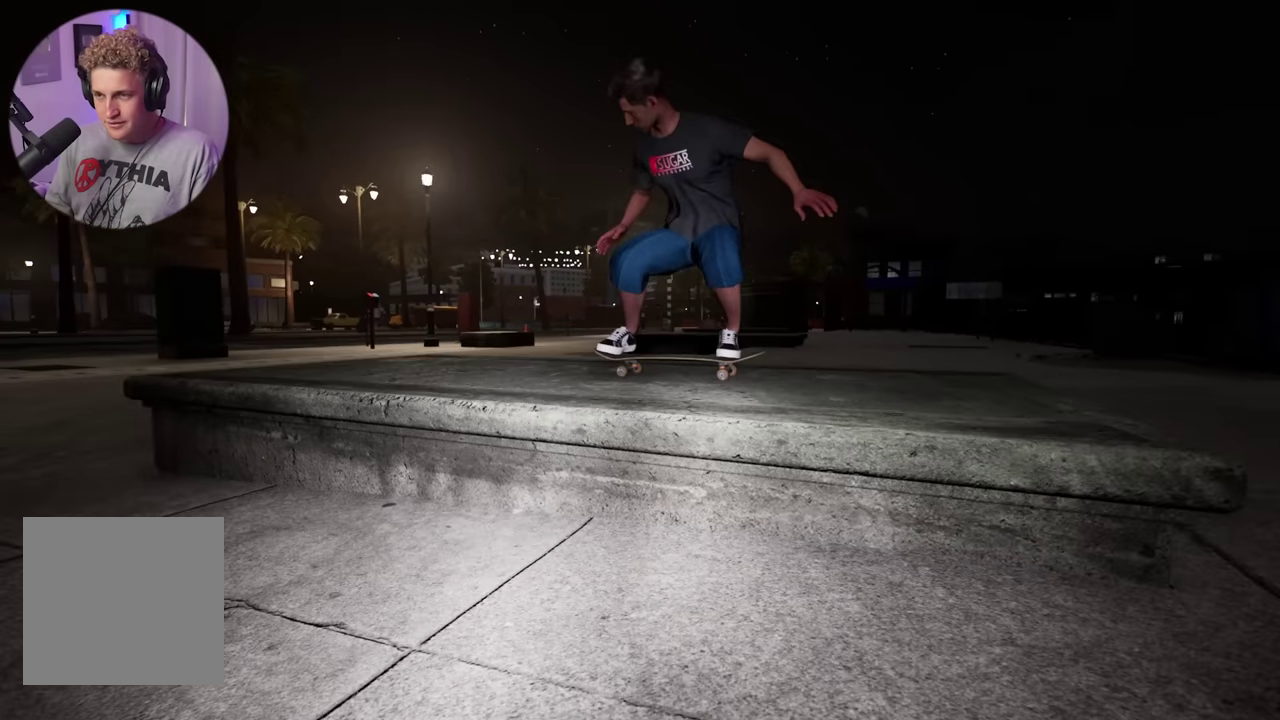
{"dt_ms": 300, "buttons": [], "left_stick": "center", "right_stick": "up-right", "events": [[50, "left_stick", "up"], [283, "left_stick", "center"], [283, "right_stick", "up-right"]]}
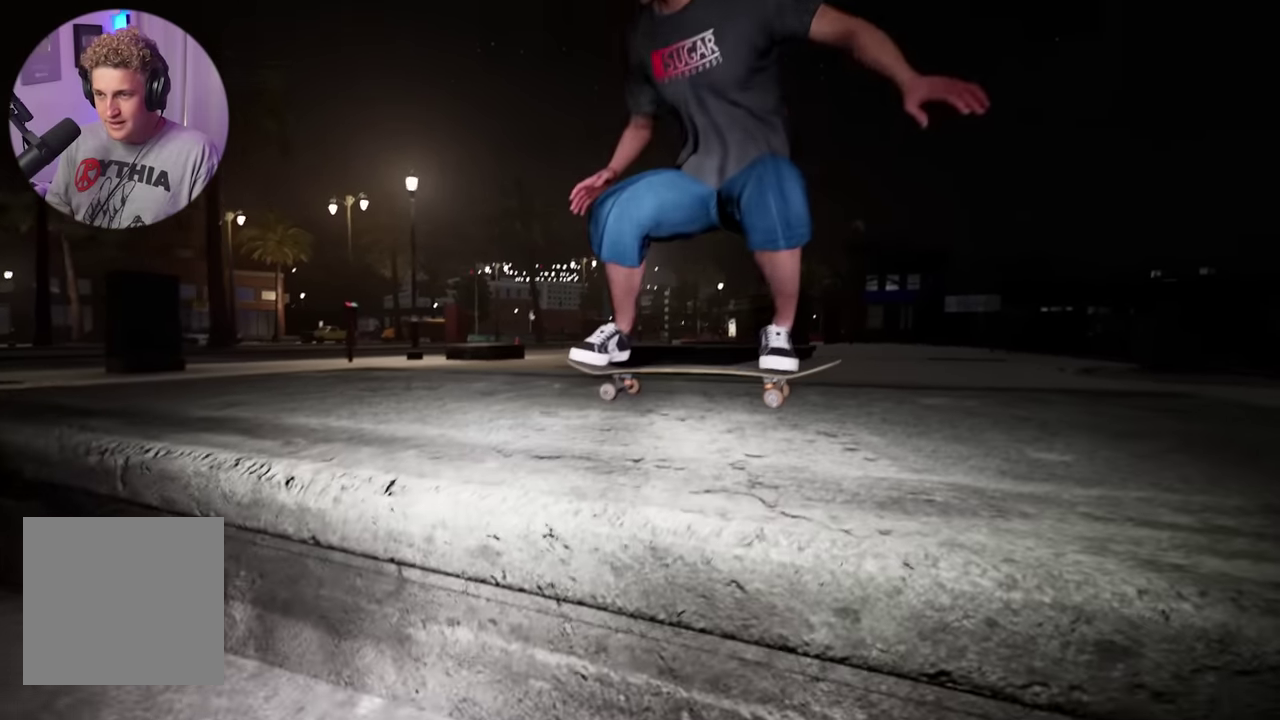
{"dt_ms": 800, "buttons": [], "left_stick": "center", "right_stick": "center", "events": [[167, "right_stick", "center"]]}
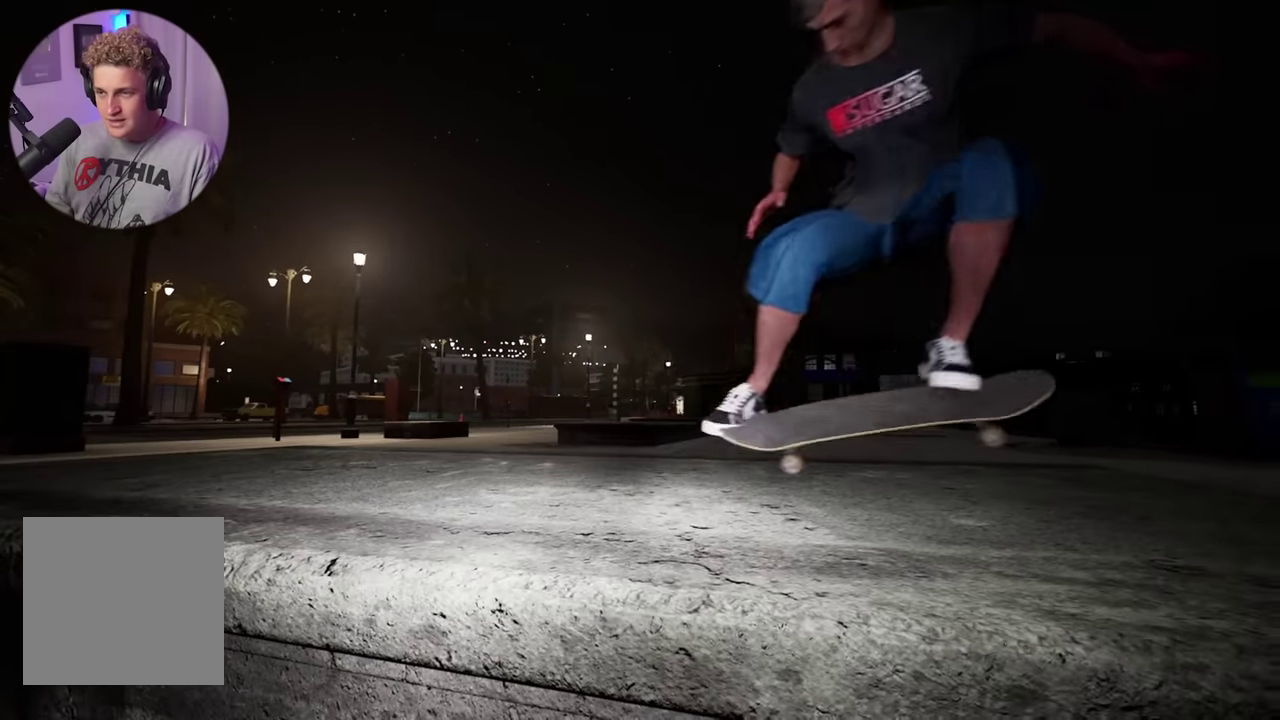
{"dt_ms": 400, "buttons": [], "left_stick": "down-right", "right_stick": "center", "events": [[50, "right_stick", "right"], [167, "left_stick", "down"], [317, "left_stick", "down-right"], [317, "right_stick", "center"]]}
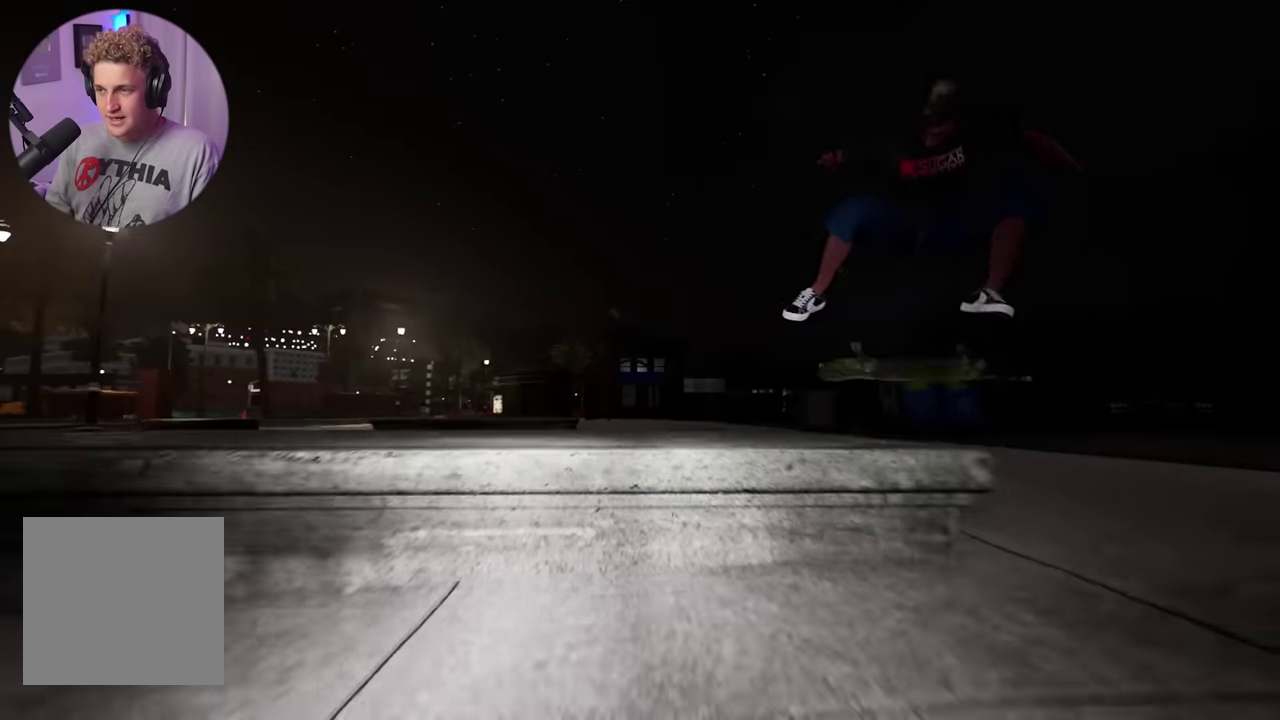
{"dt_ms": 300, "buttons": [], "left_stick": "right", "right_stick": "right", "events": [[200, "right_stick", "right"], [250, "left_stick", "right"]]}
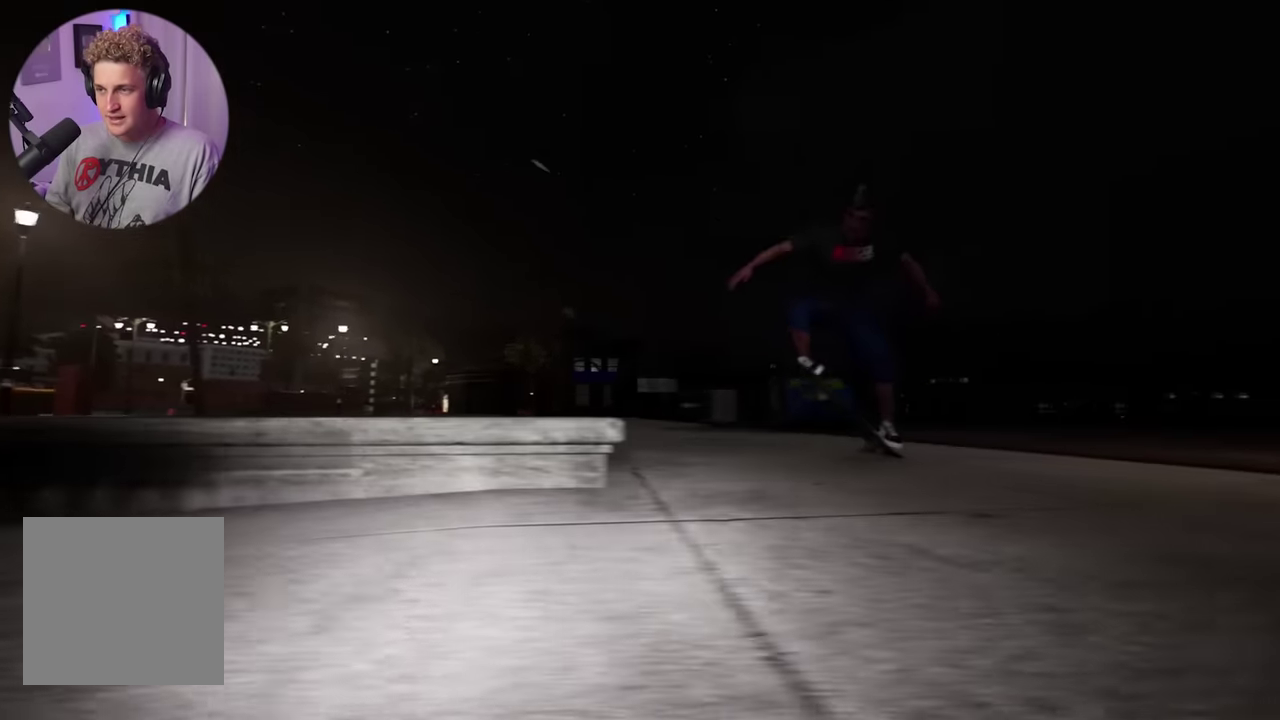
{"dt_ms": 700, "buttons": [], "left_stick": "center", "right_stick": "center", "events": [[33, "left_stick", "up-right"], [83, "right_stick", "up"], [233, "left_stick", "up"], [233, "right_stick", "center"], [333, "left_stick", "center"], [500, "right_stick", "right"], [567, "right_stick", "center"]]}